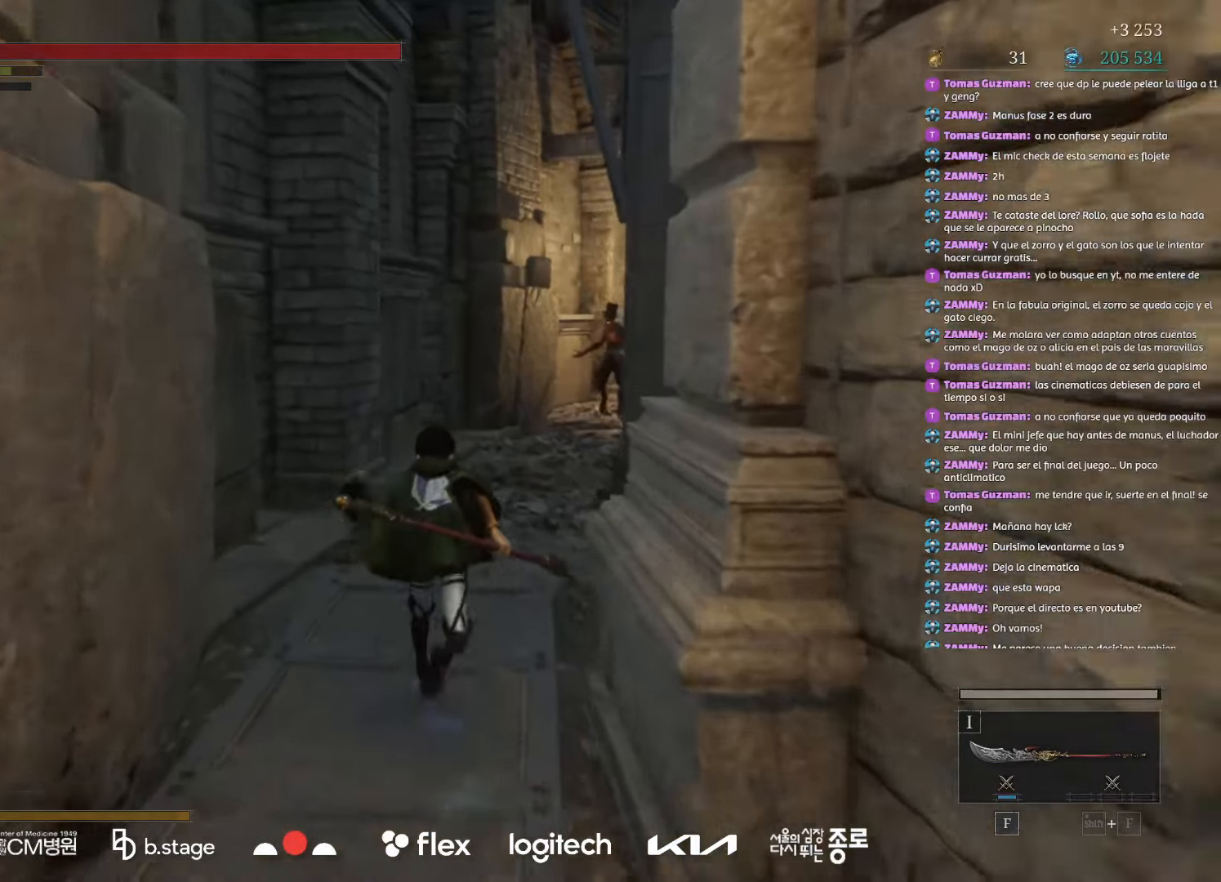
Gameplay with keyboard and mouse; each line is a JSON object with the keys and mouse buttons held at the frame after it. "events" lists presses ("down") and releases ("up") of "a", "ctrl", "d", "e", "f", "q", "r", "s", "shift", "space", "tab", "w", "mouse_left", "mouse_wheel", "mouse_right", "mouse_mb4" and "mouse_mb5" between this image and that frame as [ms after this image, input, new state], when the widget could be followed in between. "mouse_left", "mouse_wheel", "mouse_right", "mouse_mb4", "mouse_mb5" = the "left", "wheel", "right", "mb4", "mb5" buttons of the "mouse" list. No other keys are recorded. "wheel" means that the mouse wheel is clicked or scrolled. Mouse movement is not recorded.
{"keys": ["q", "w"], "mouse": ["left"], "events": [[467, "q", "down"]]}
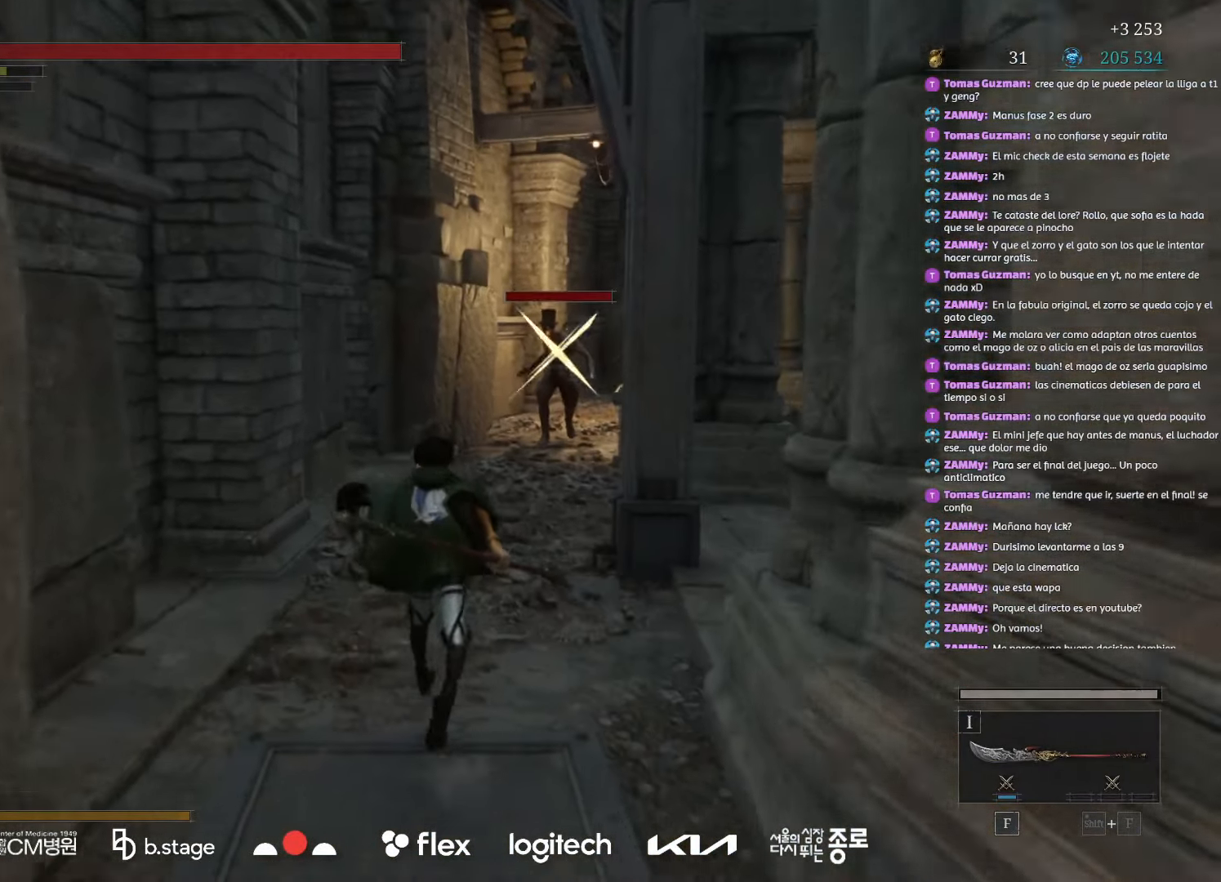
{"keys": ["w"], "mouse": [], "events": [[83, "q", "up"], [267, "e", "down"], [367, "e", "up"], [433, "mouse_left", "up"]]}
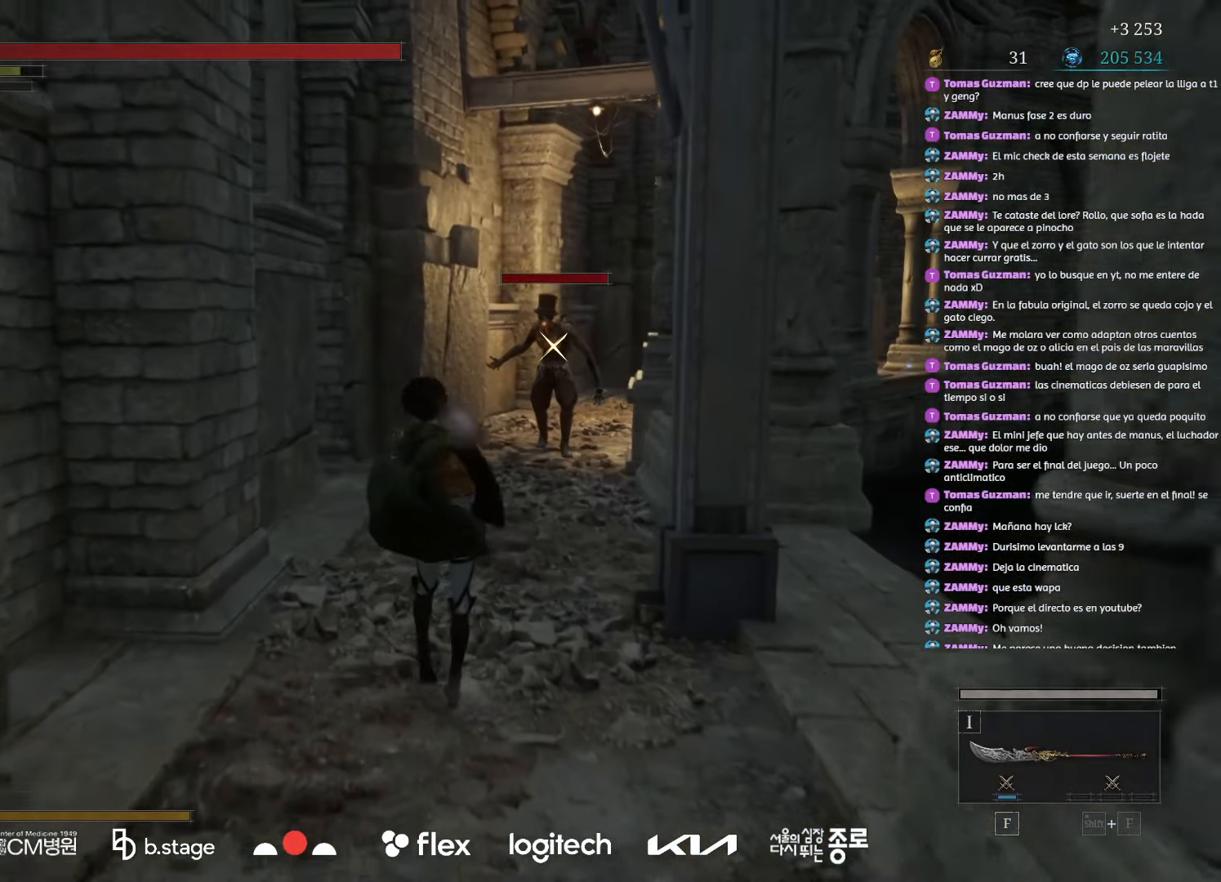
{"keys": ["w"], "mouse": [], "events": []}
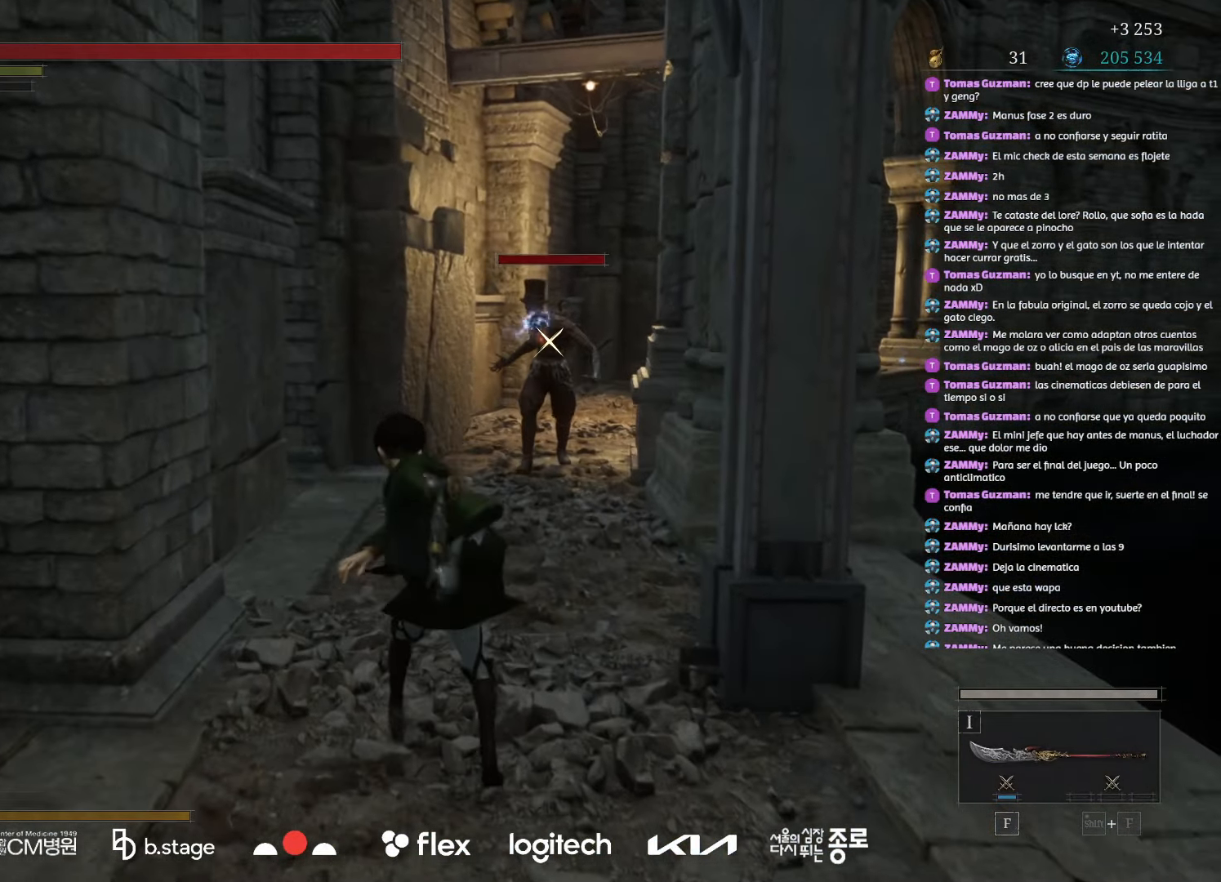
{"keys": ["w"], "mouse": [], "events": []}
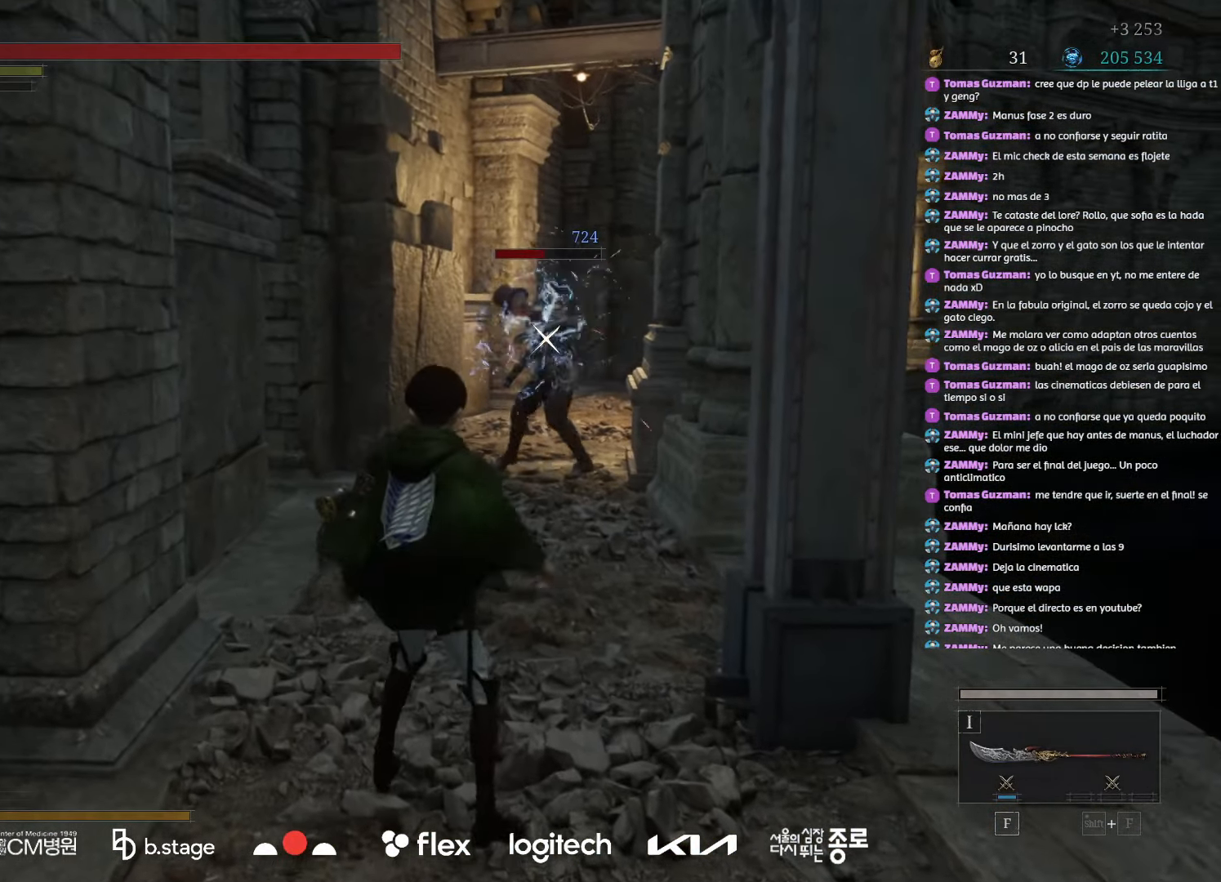
{"keys": ["w"], "mouse": [], "events": [[233, "e", "down"], [333, "e", "up"]]}
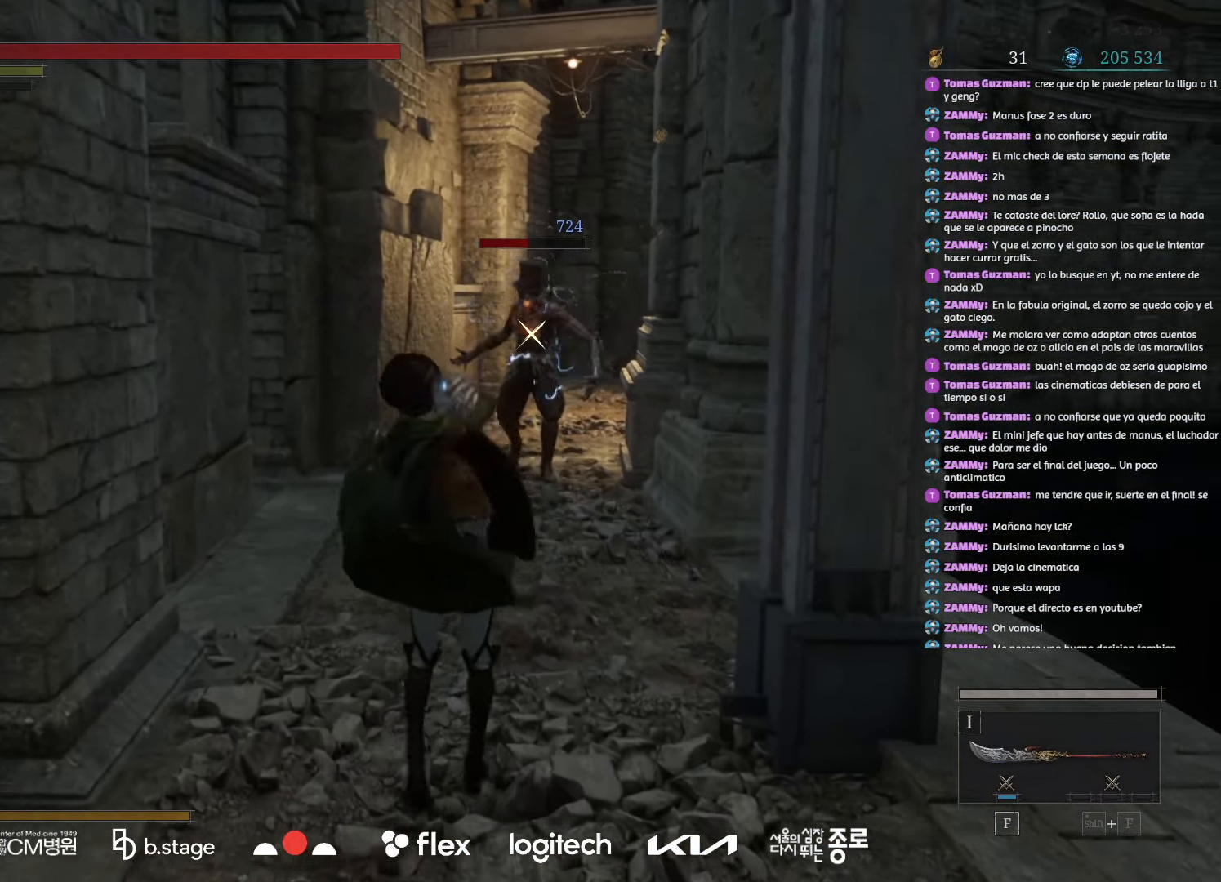
{"keys": ["w"], "mouse": [], "events": []}
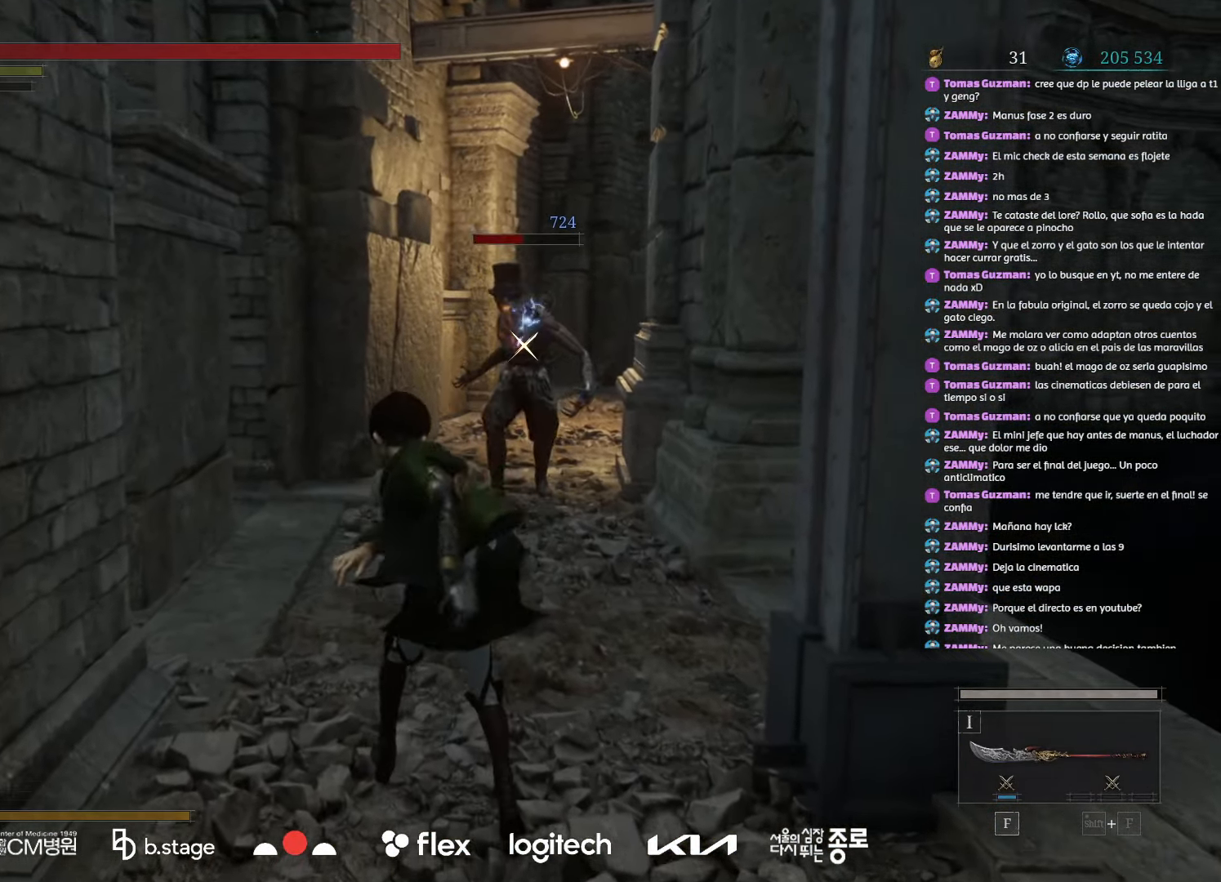
{"keys": ["w"], "mouse": ["left"], "events": [[317, "mouse_left", "down"]]}
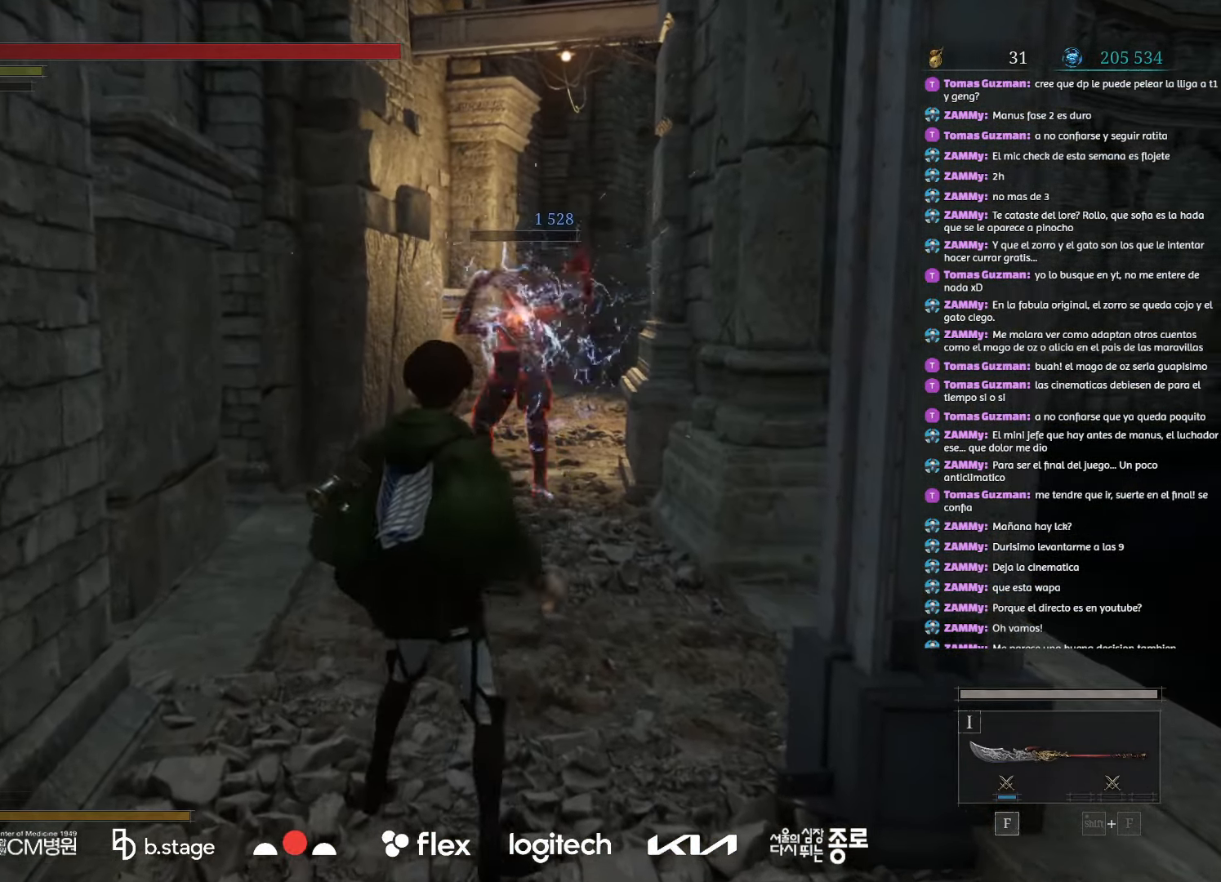
{"keys": ["w"], "mouse": ["left"], "events": []}
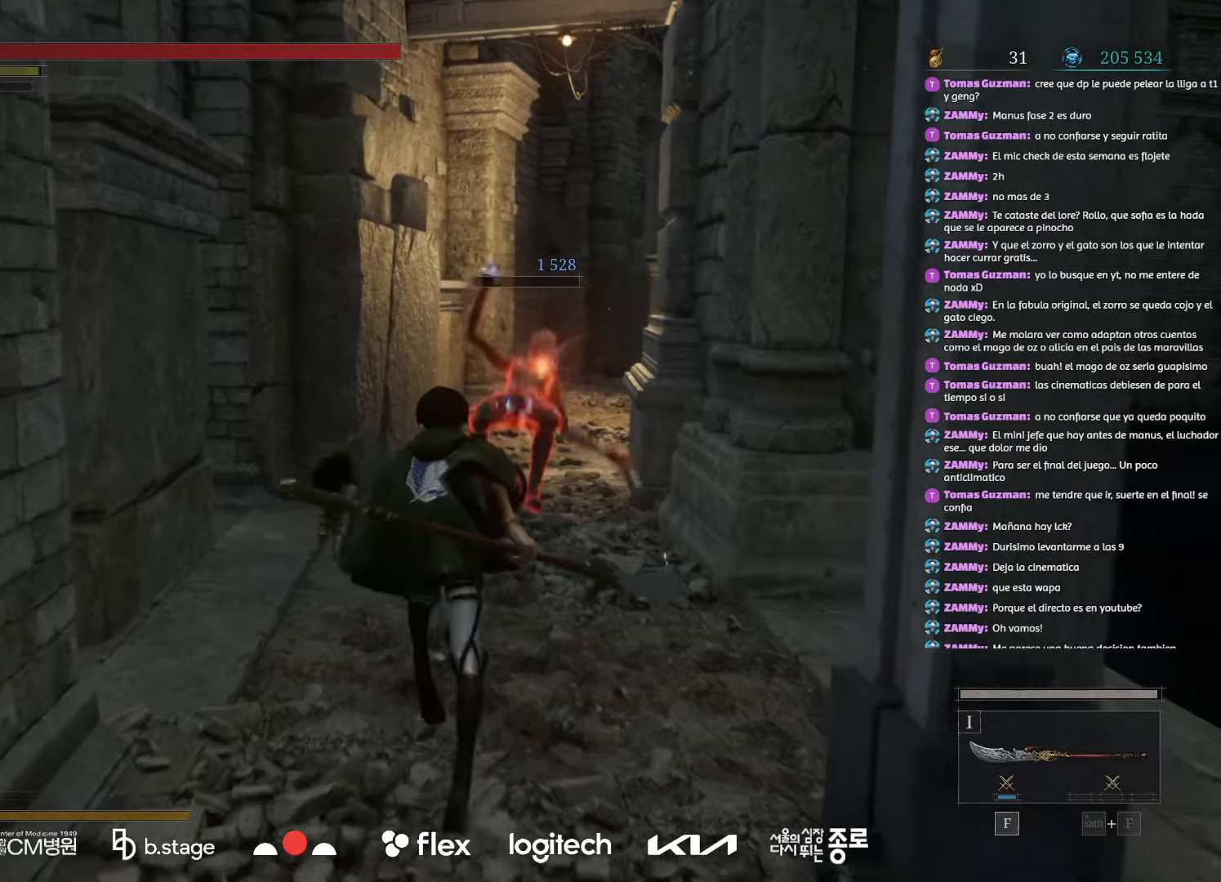
{"keys": [], "mouse": [], "events": [[133, "w", "up"], [183, "mouse_left", "up"]]}
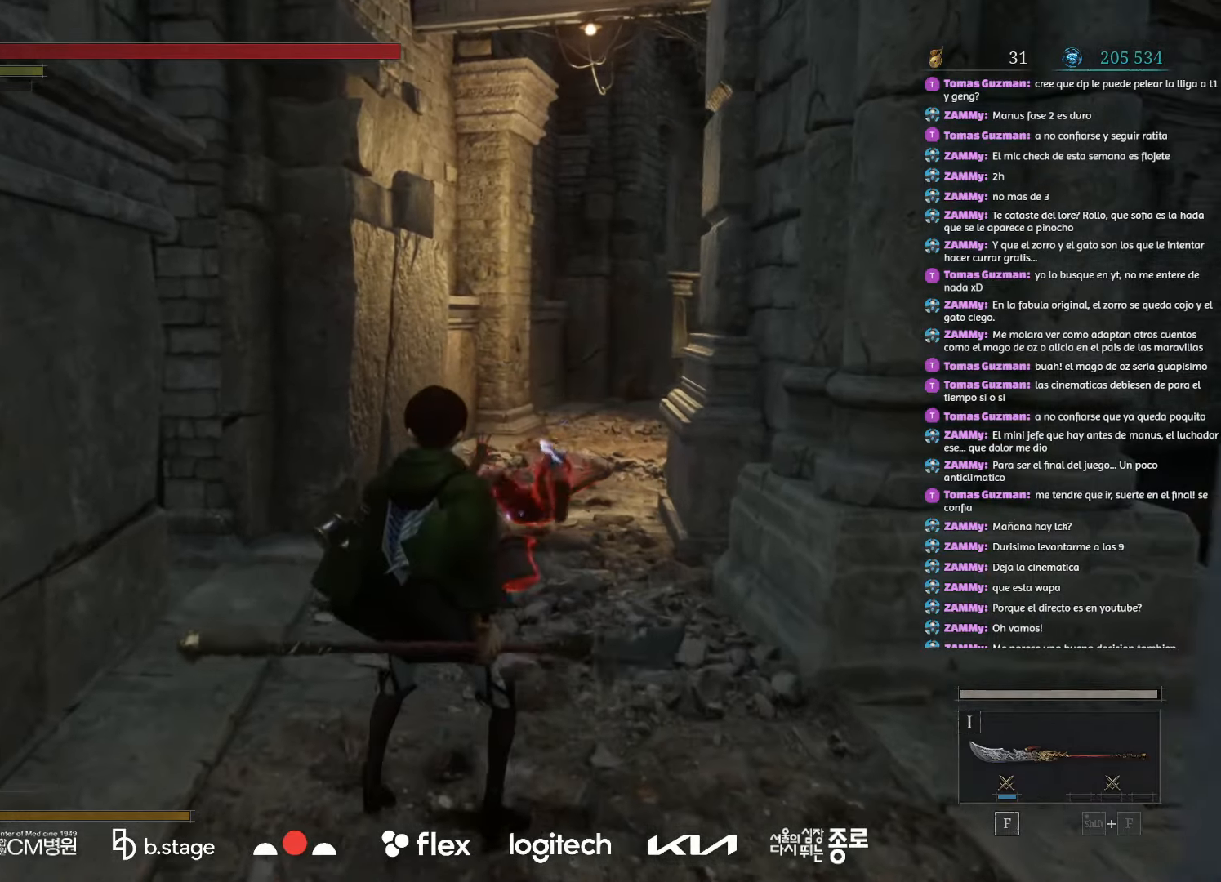
{"keys": ["w"], "mouse": ["left"], "events": [[400, "w", "down"], [433, "mouse_left", "down"]]}
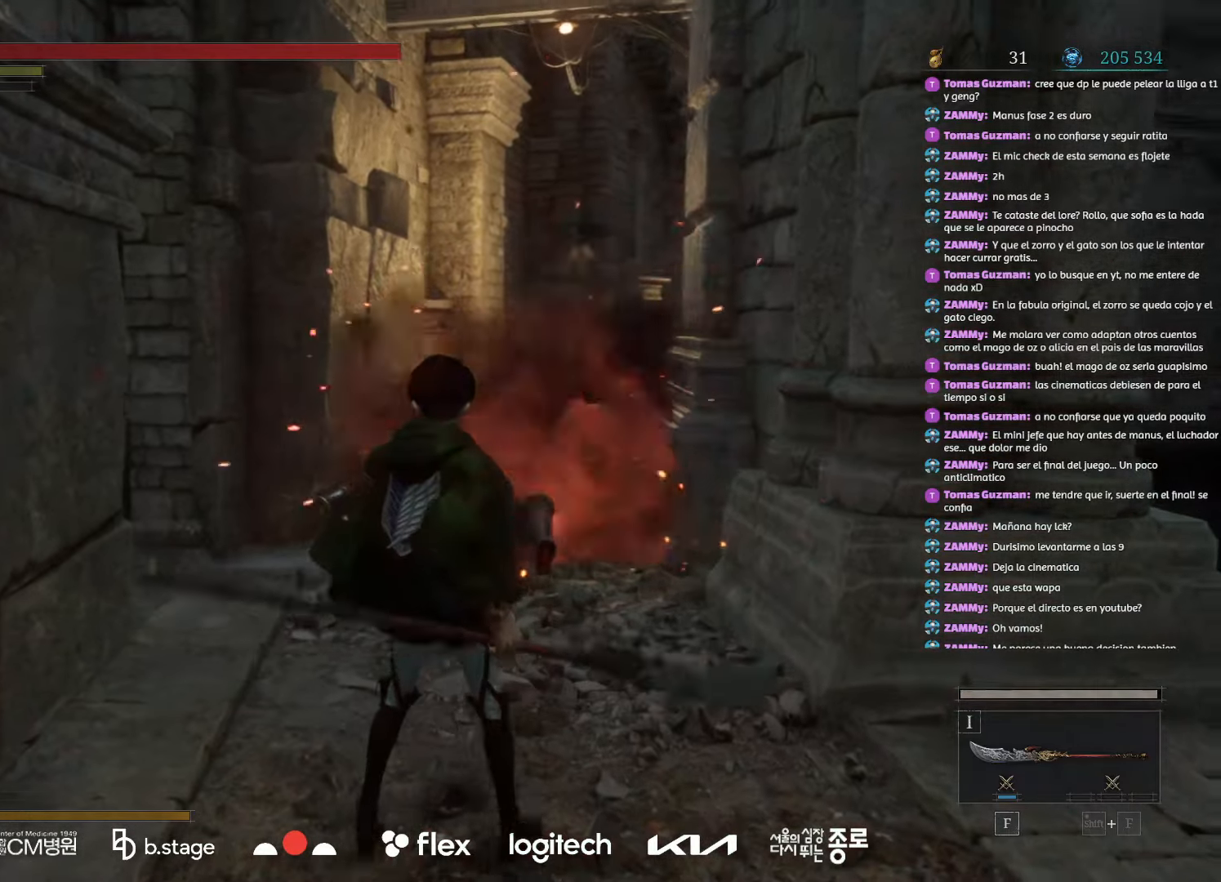
{"keys": ["w"], "mouse": ["left"], "events": []}
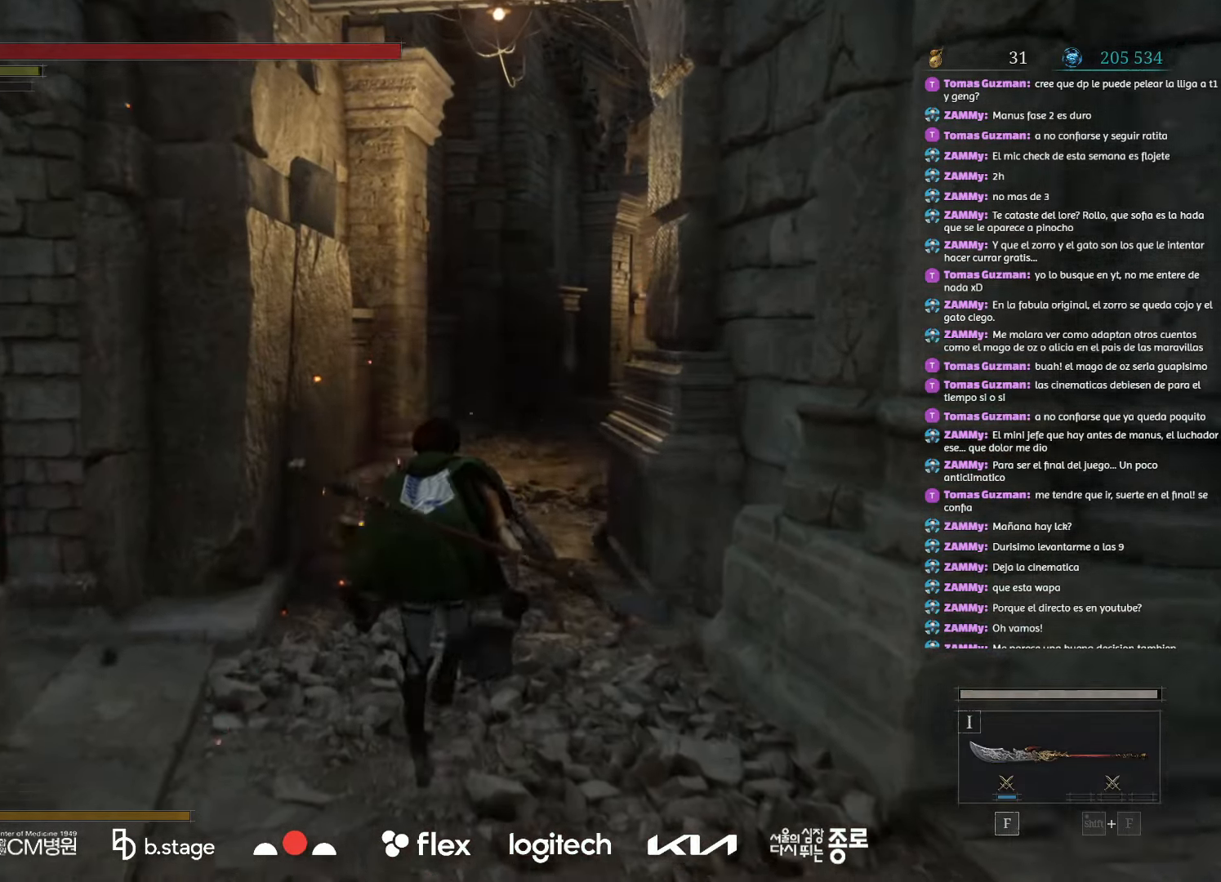
{"keys": ["w"], "mouse": ["left"], "events": []}
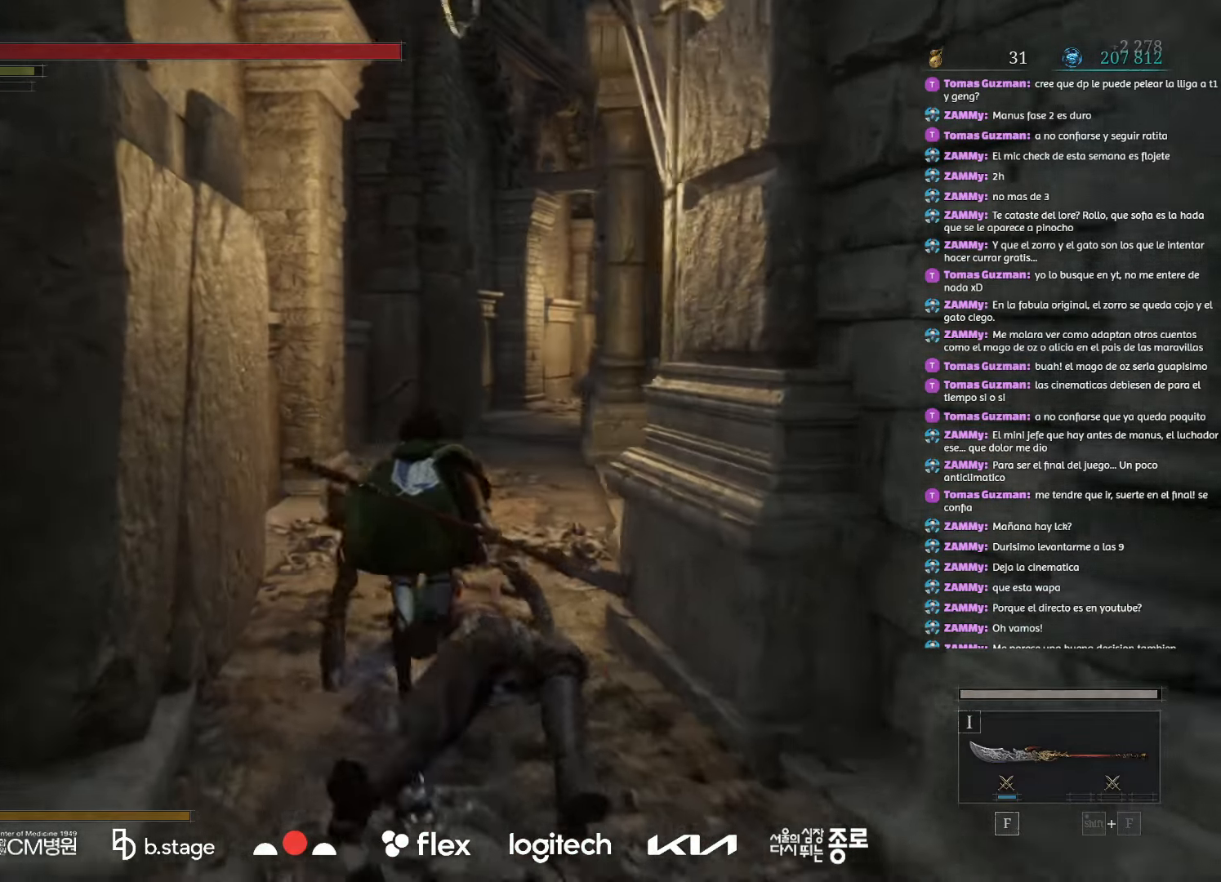
{"keys": ["w"], "mouse": ["left"], "events": []}
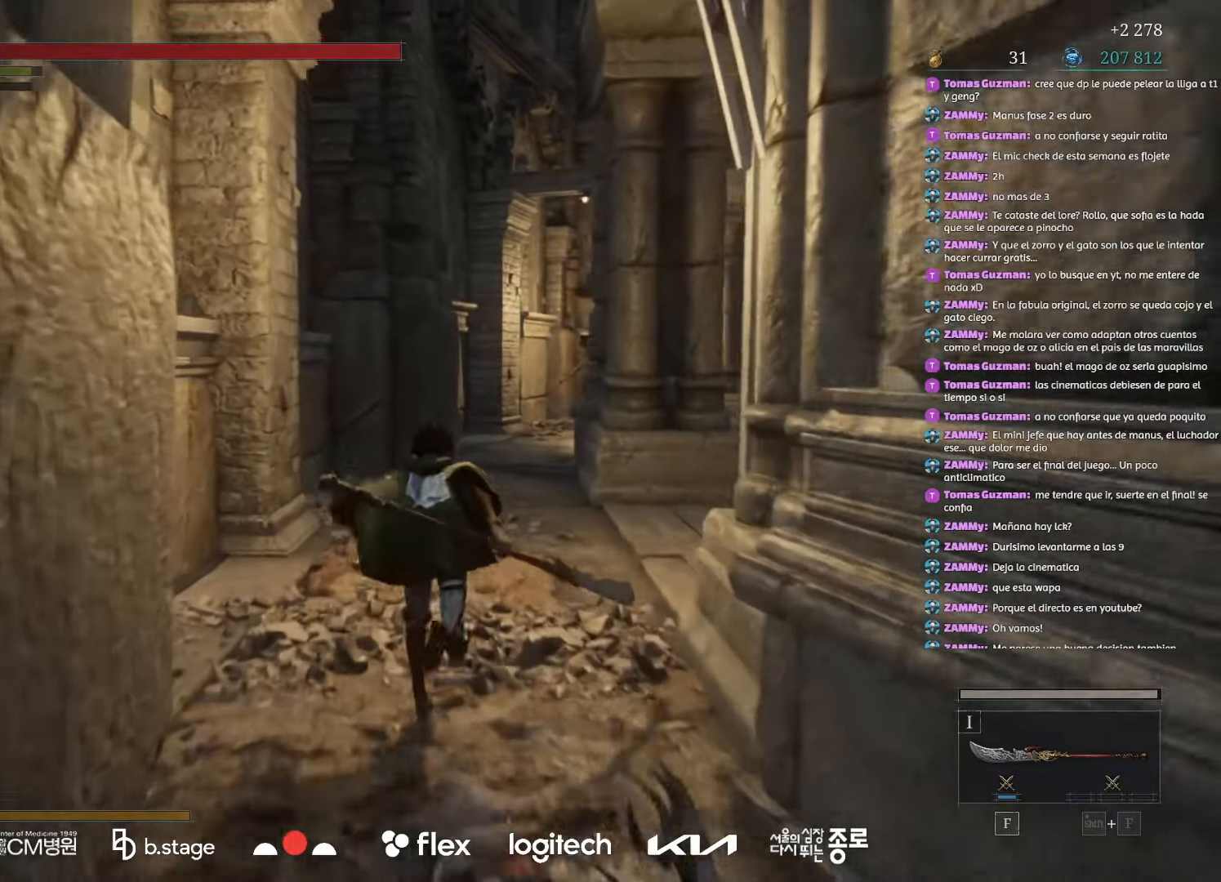
{"keys": ["w"], "mouse": ["left"], "events": []}
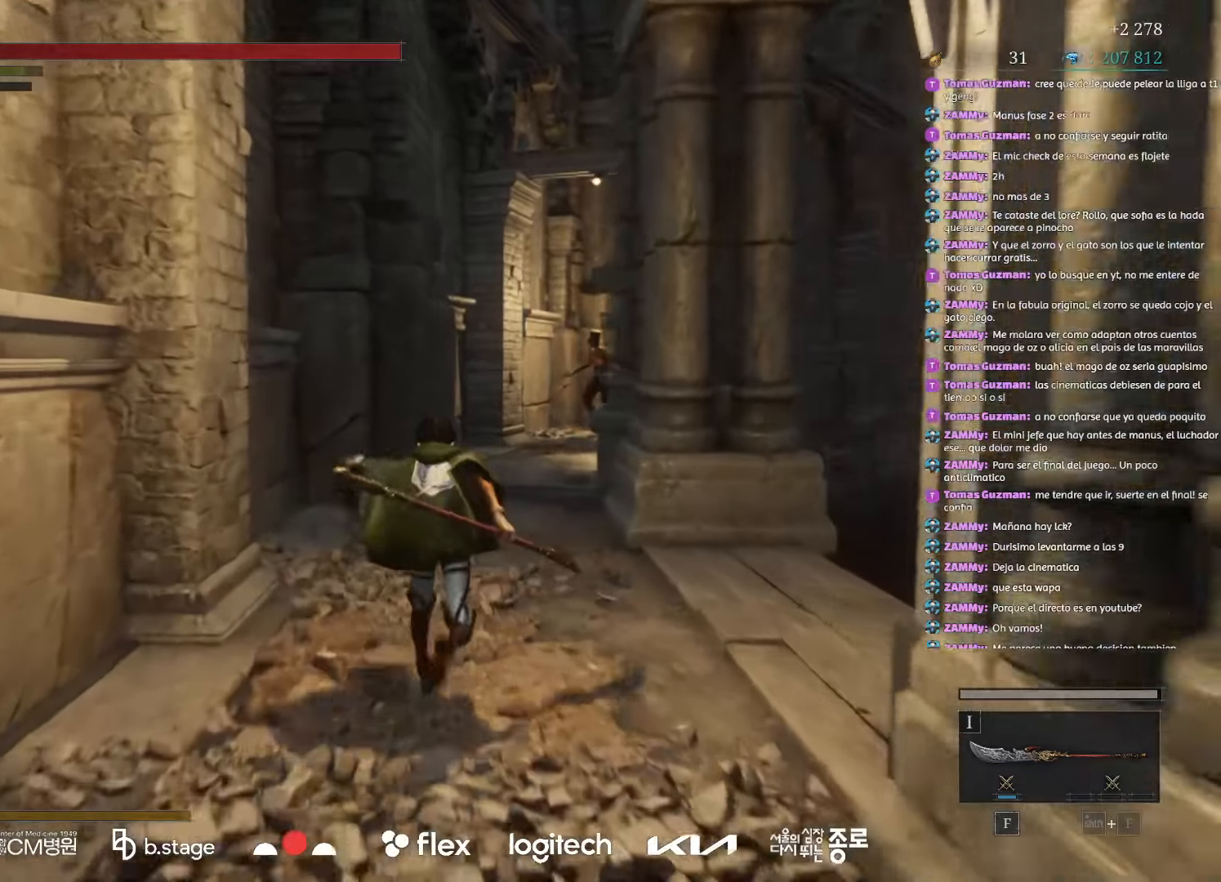
{"keys": ["w"], "mouse": ["left"], "events": []}
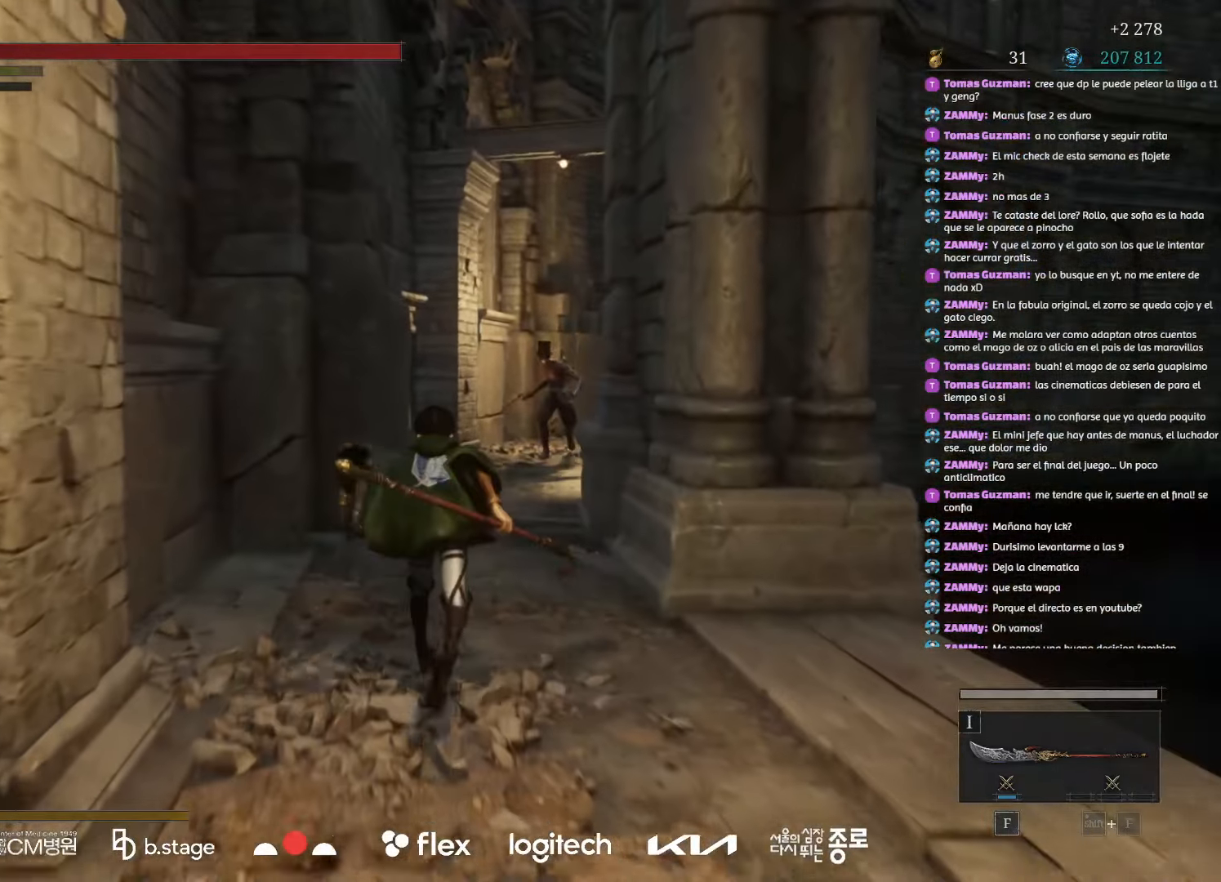
{"keys": ["w"], "mouse": ["left"], "events": []}
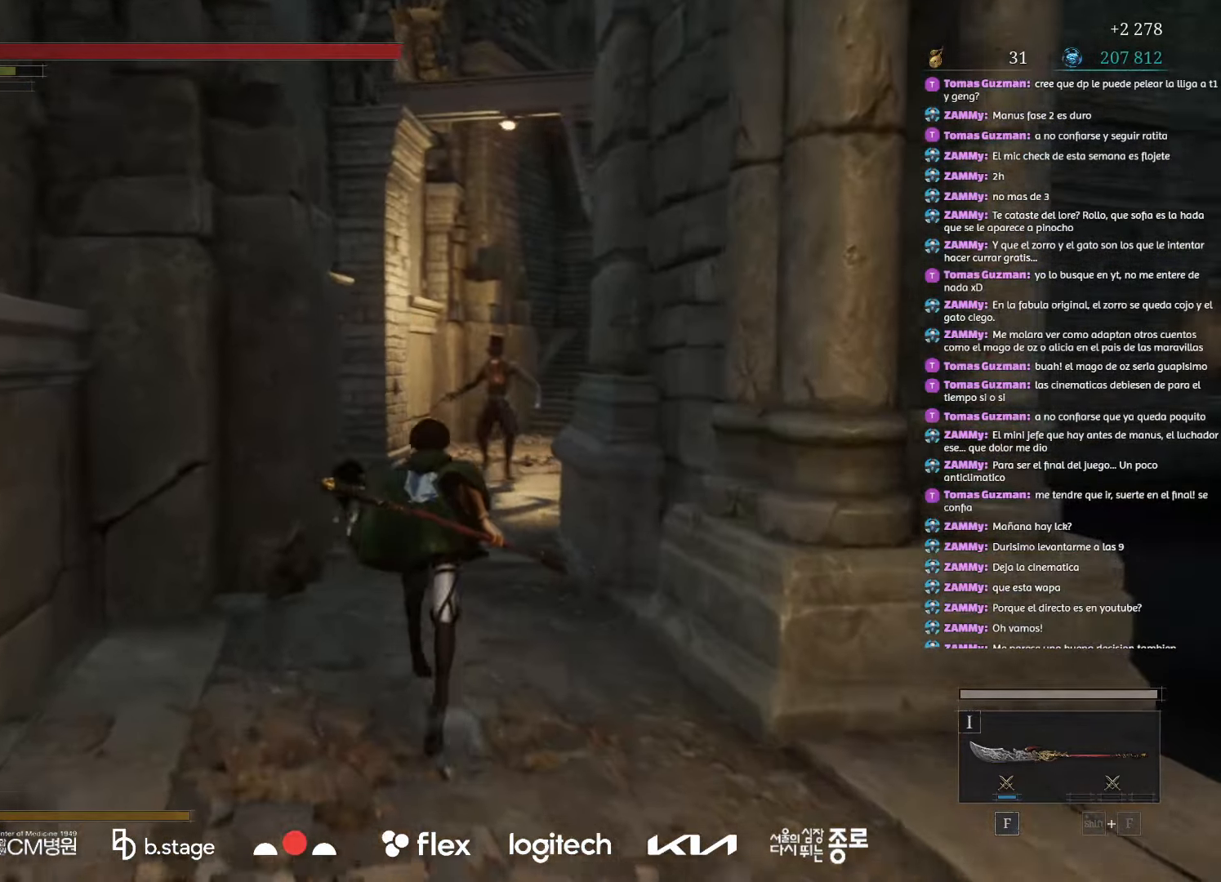
{"keys": ["w"], "mouse": ["left"], "events": []}
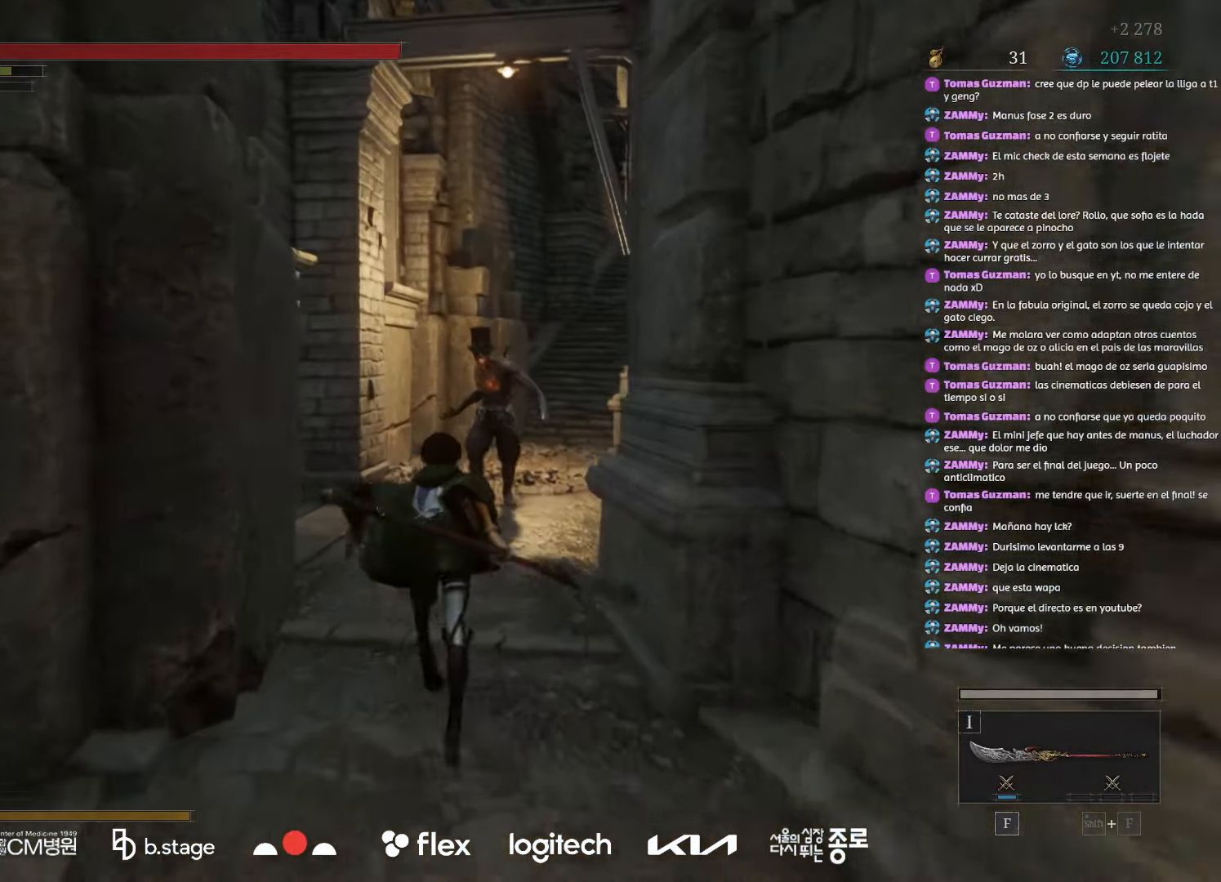
{"keys": [], "mouse": [], "events": [[33, "mouse_left", "up"], [133, "w", "up"]]}
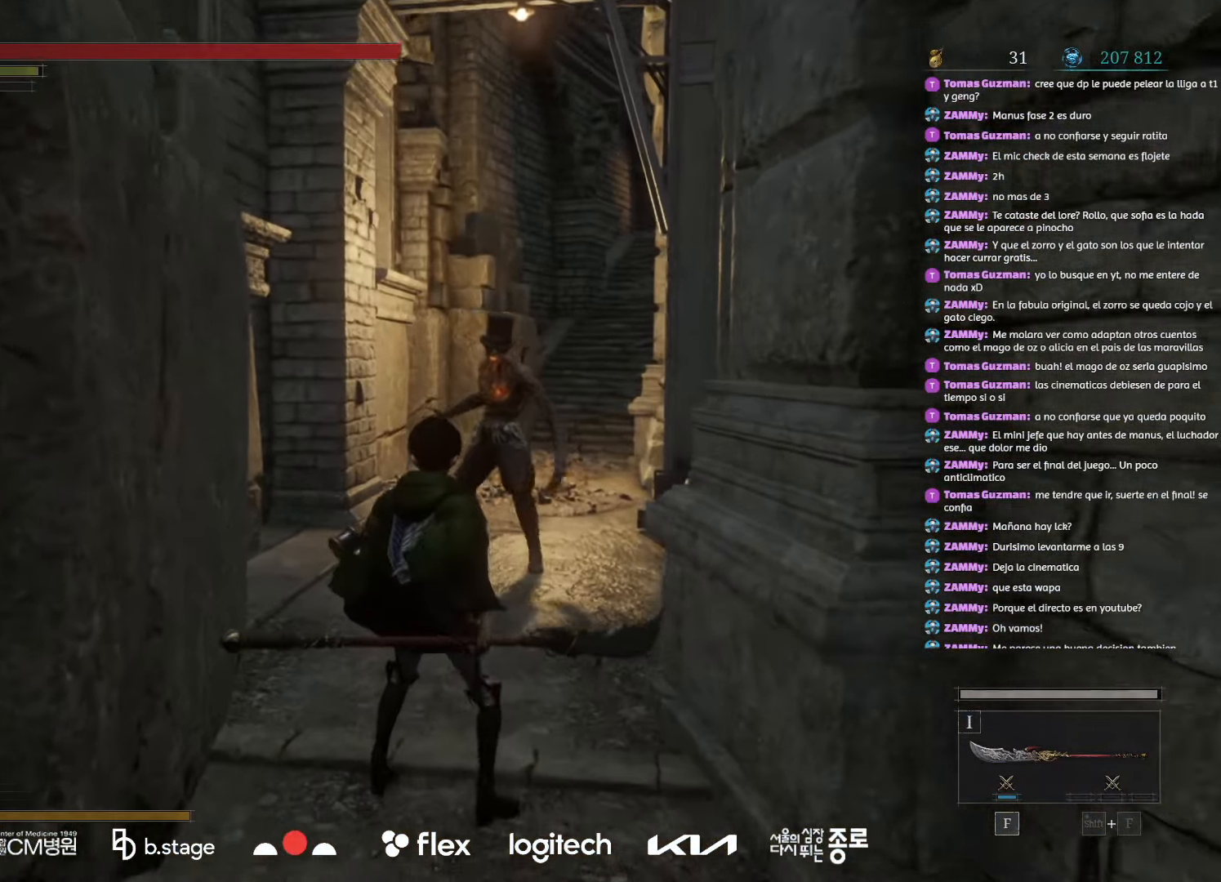
{"keys": ["s"], "mouse": [], "events": [[17, "q", "down"], [117, "q", "up"], [283, "s", "down"]]}
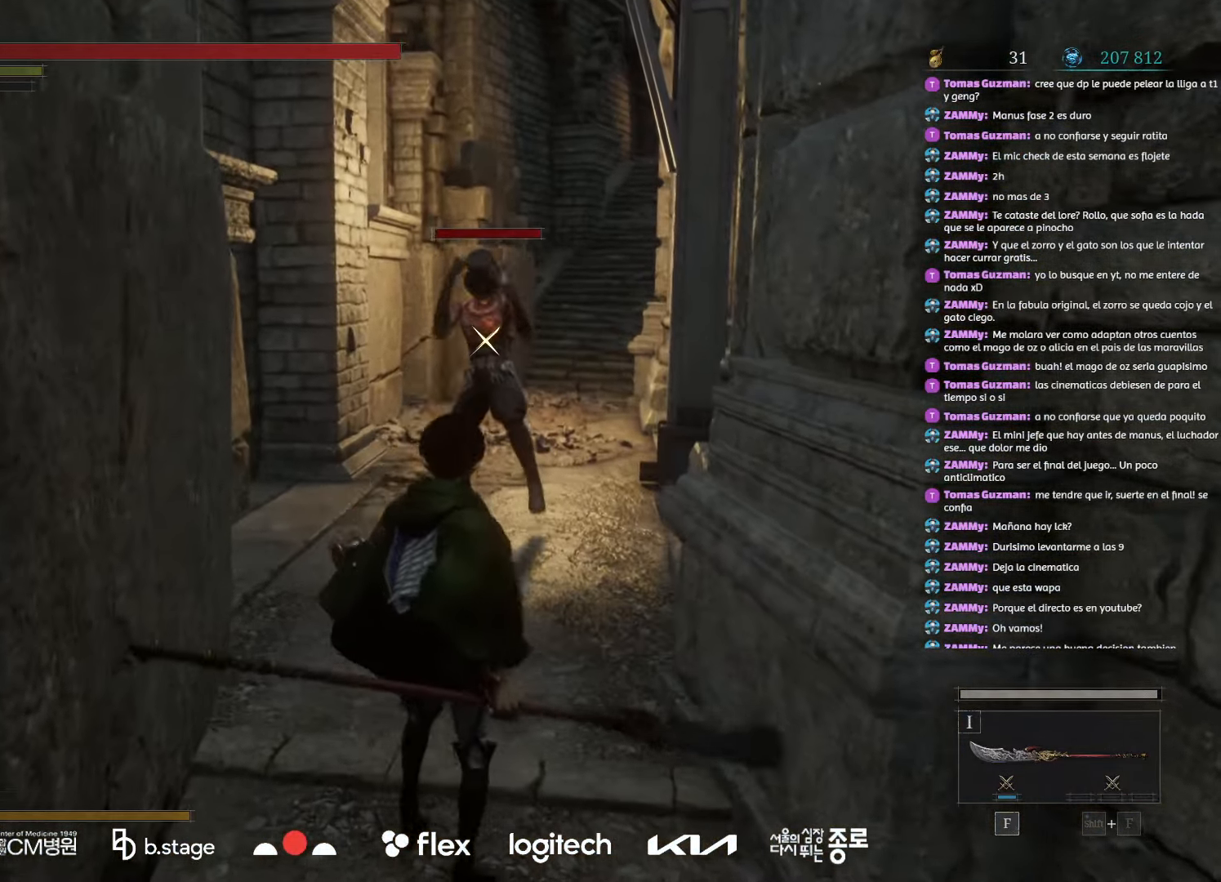
{"keys": ["s"], "mouse": [], "events": []}
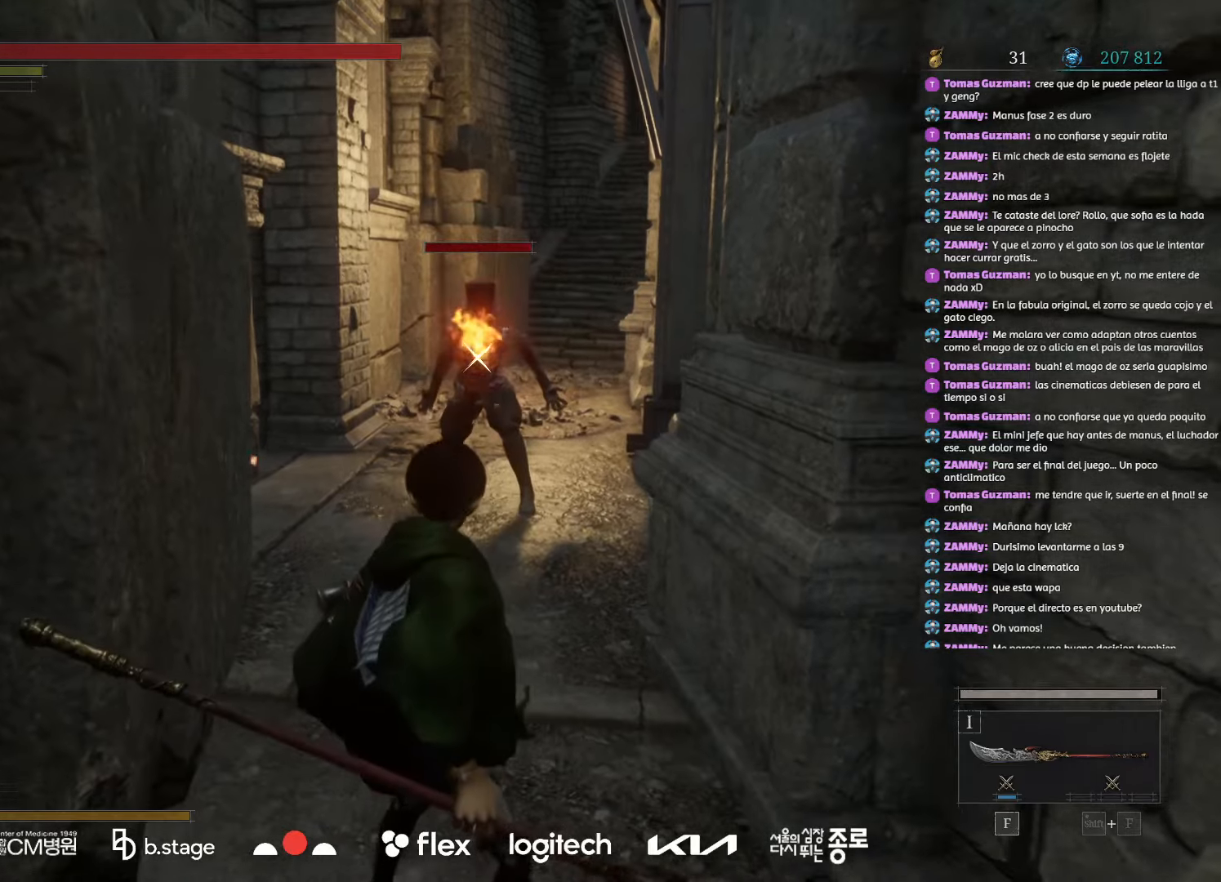
{"keys": ["s"], "mouse": [], "events": [[183, "mouse_left", "down"], [317, "mouse_left", "up"]]}
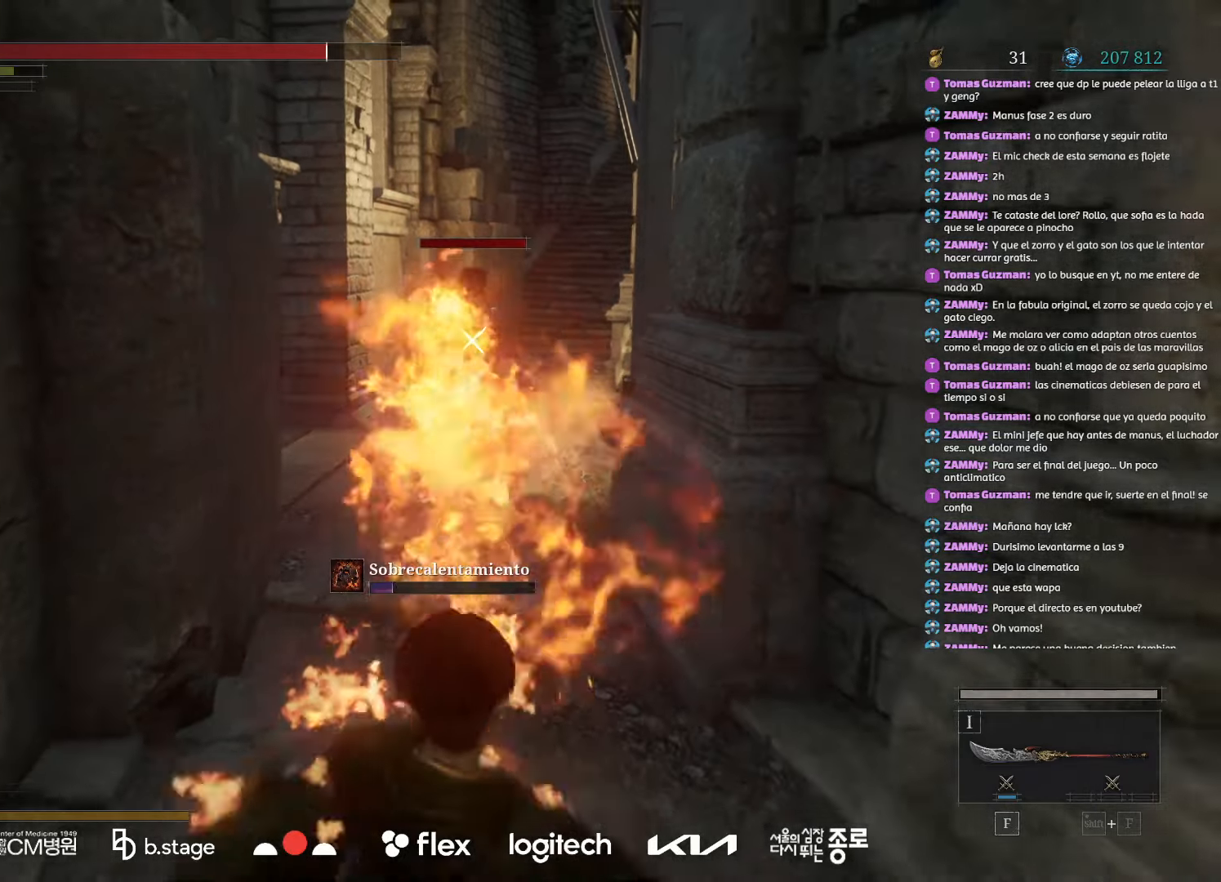
{"keys": ["s"], "mouse": ["left"], "events": [[100, "mouse_left", "down"], [217, "mouse_left", "up"], [300, "mouse_left", "down"], [400, "mouse_left", "up"], [483, "mouse_left", "down"]]}
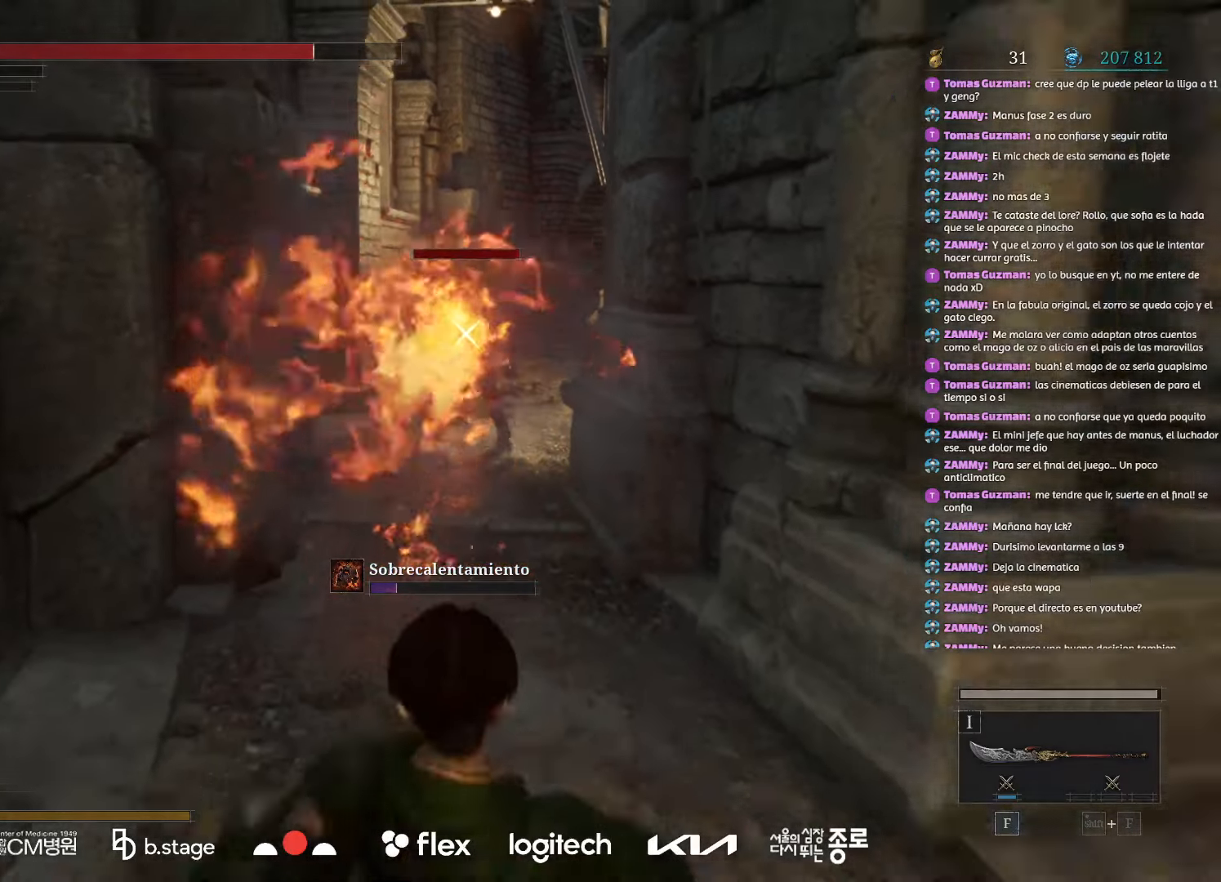
{"keys": ["s"], "mouse": [], "events": [[83, "mouse_left", "up"]]}
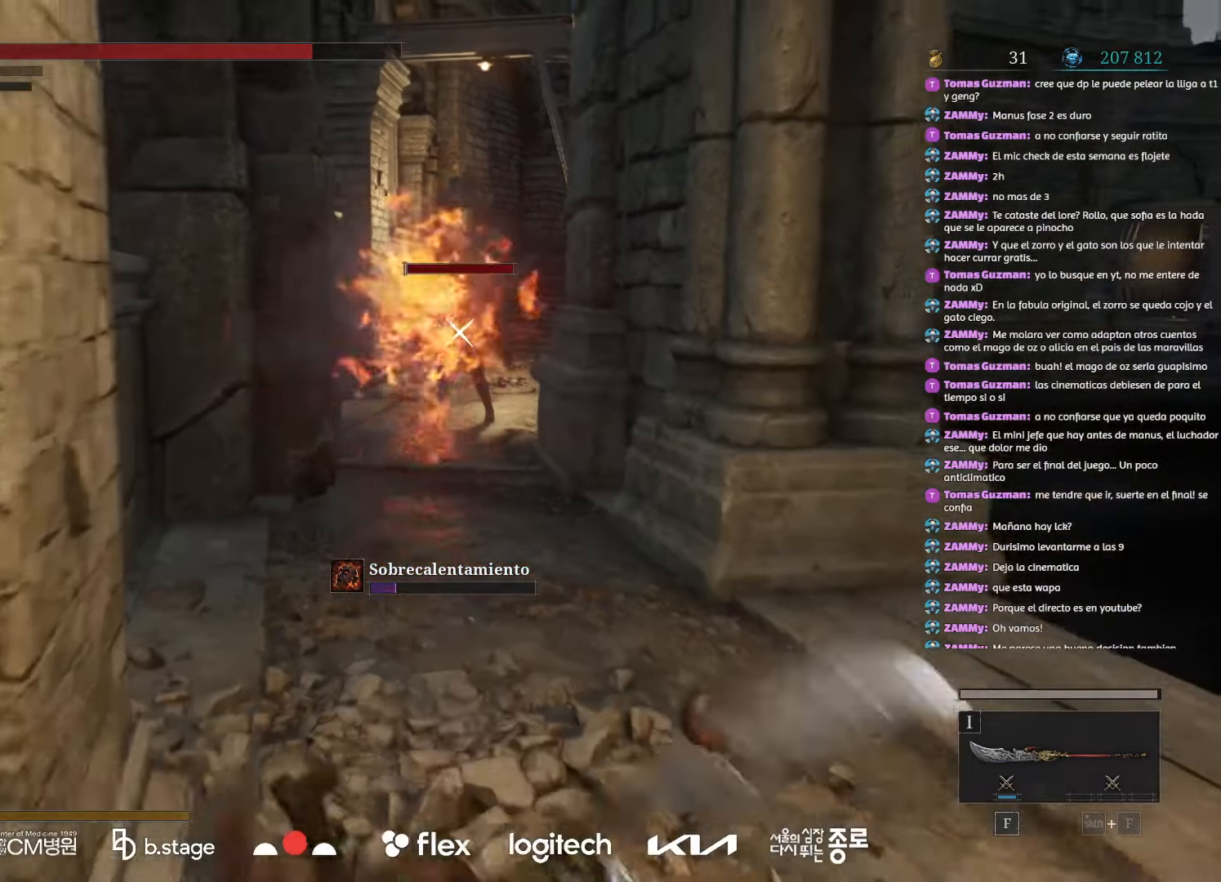
{"keys": ["w"], "mouse": [], "events": [[167, "s", "up"], [317, "w", "down"]]}
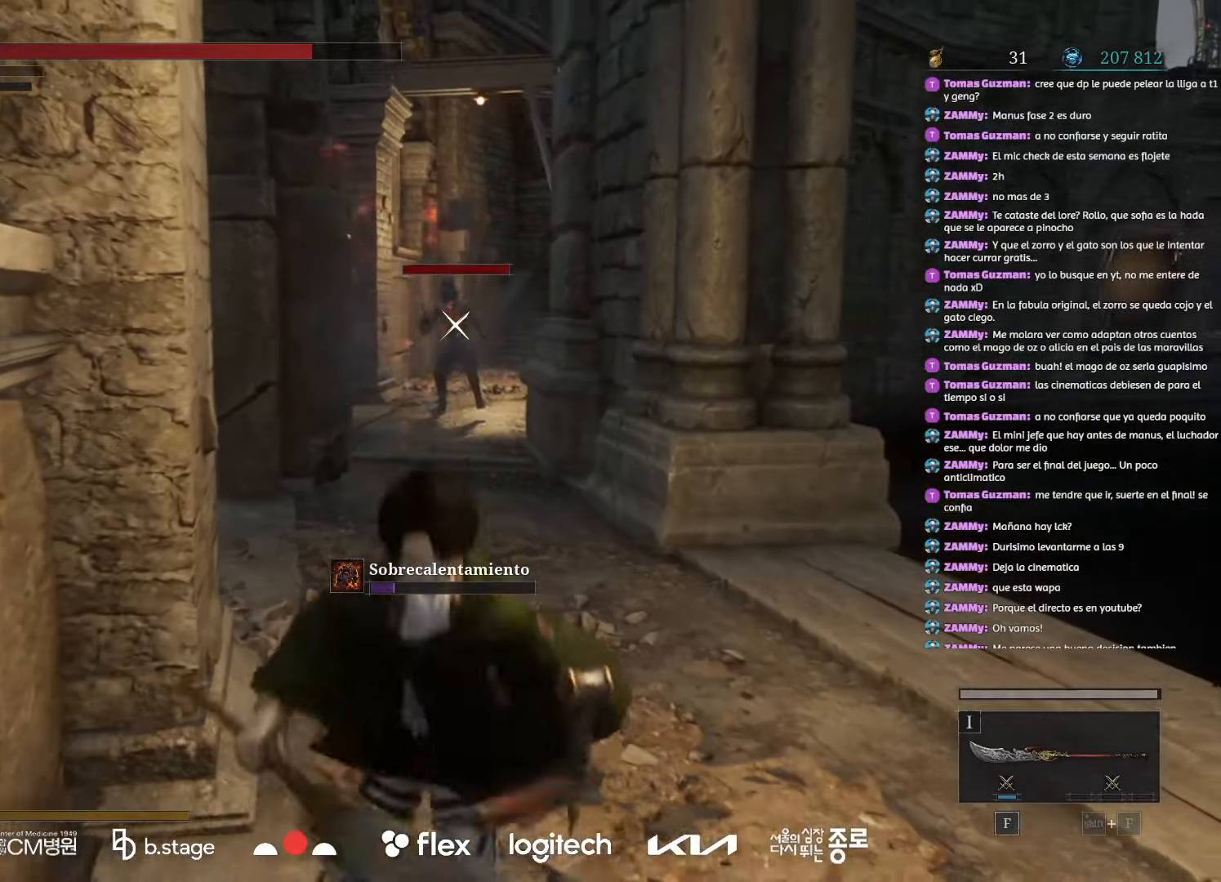
{"keys": ["w"], "mouse": [], "events": [[183, "e", "down"], [317, "e", "up"]]}
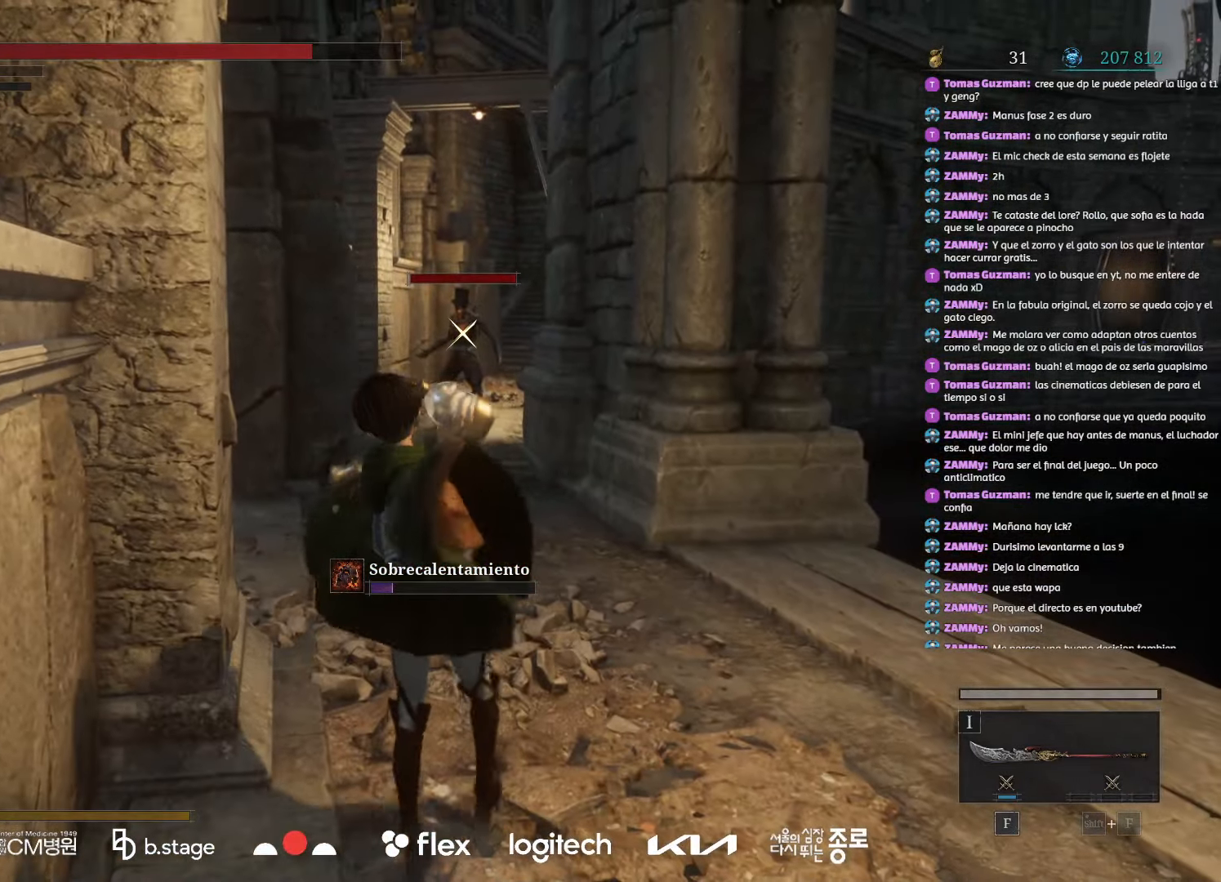
{"keys": ["w"], "mouse": [], "events": []}
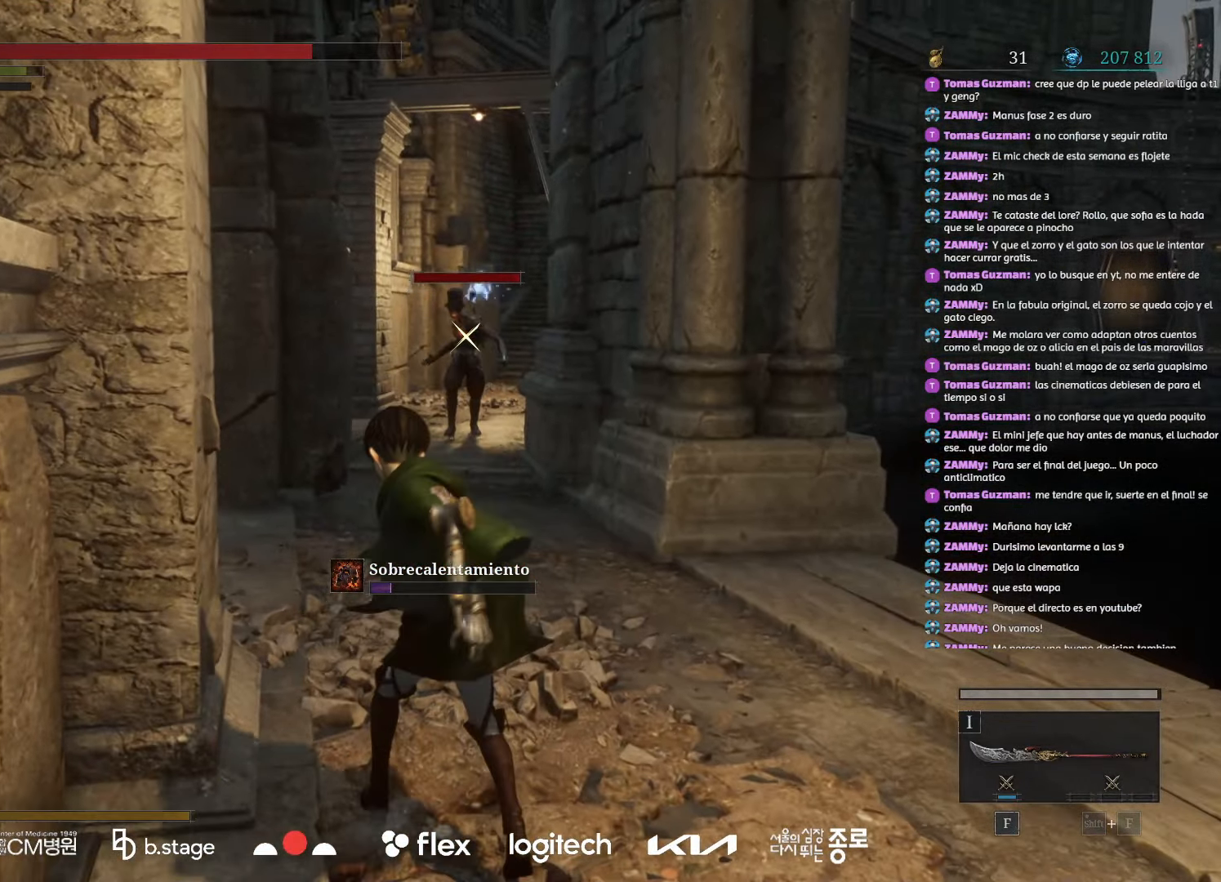
{"keys": ["w"], "mouse": [], "events": [[117, "e", "down"], [217, "e", "up"]]}
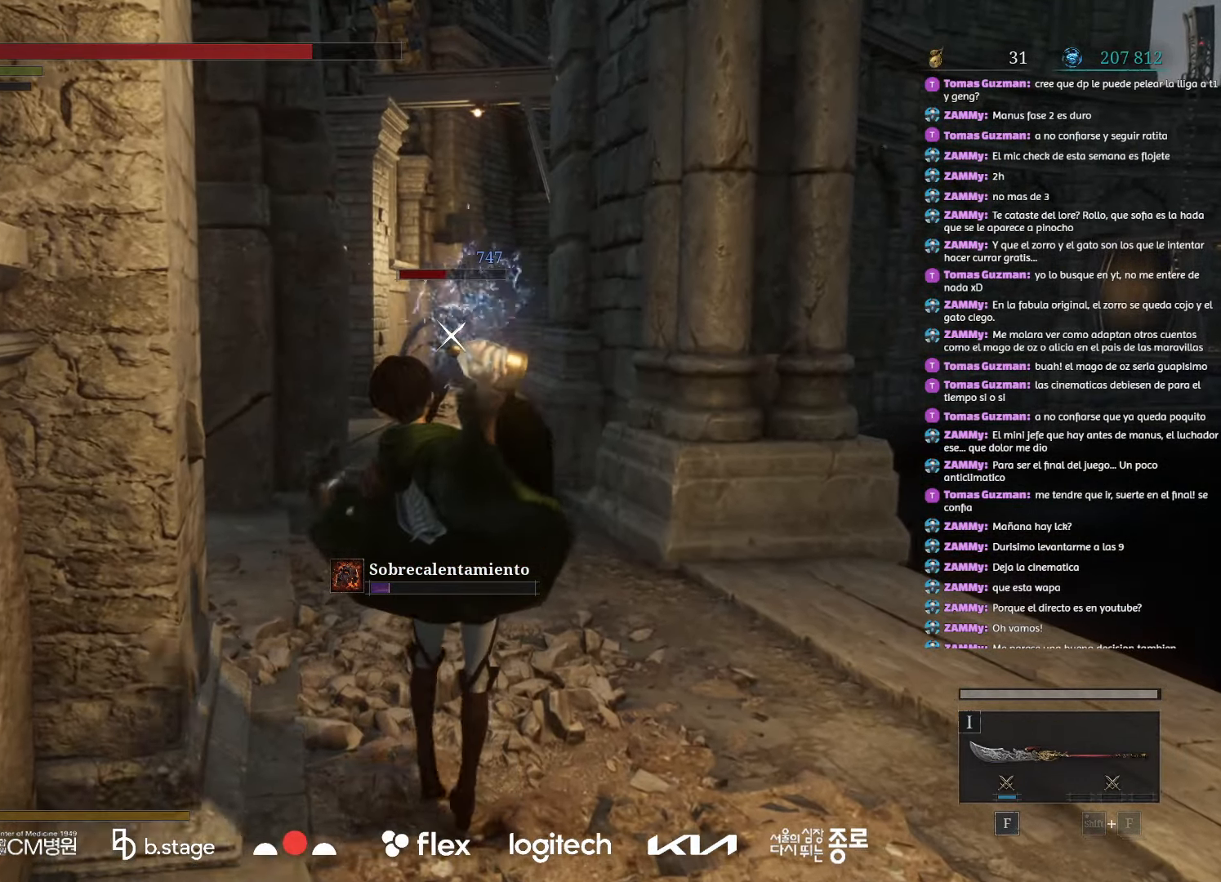
{"keys": [], "mouse": [], "events": [[300, "w", "up"]]}